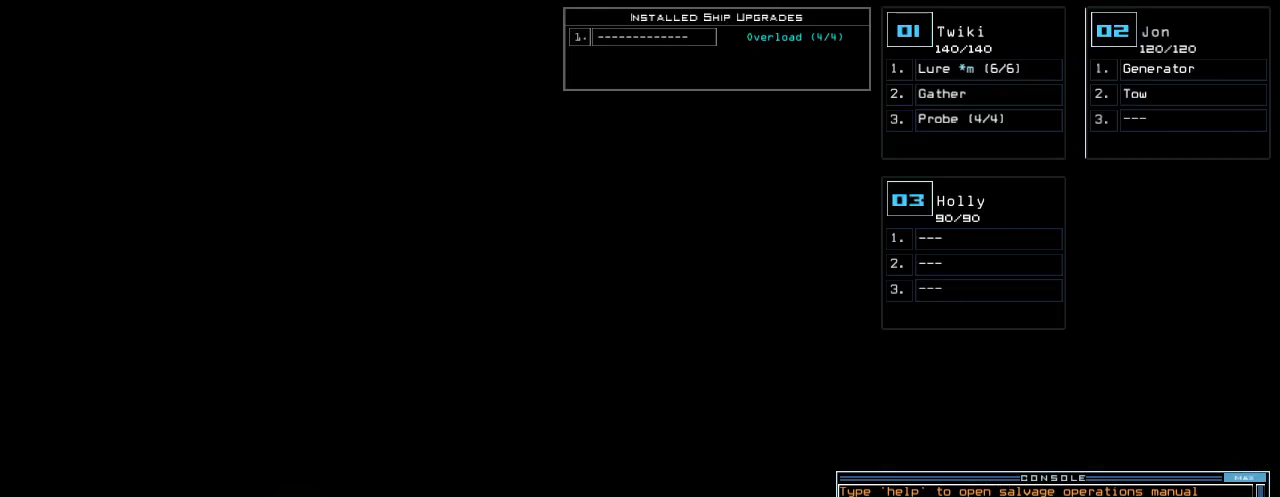
Gameplay with keyboard; each line is a JSON object with the keys held at the frame after it. "events" lists presses ("down") and releases ("up") of ".", "0", "1", "2", "3", "4", "5", "6", "7", "8", "9", "a", "b", "backspace", "c", "caps_lock", "comma", "ctrl_l", "ctrl_r", "d", "down", "e", "equals", "escape", "f", "g", "h", "i", "j", "k", "l", "left", "m", "minus", "n", "o", "p", "q", "quote", "r", "return", "right", "s", "semicolon", "shift_l", "shift_r", "space", "t", "tab", "tilde", "u", "up", "v", "w", "x", "y" and "z" between this image and that frame as [ms after this image, input, new state], when the widget could be followed in between. No other keys are recorded. Mouse input is not recorded.
{"keys": [], "events": []}
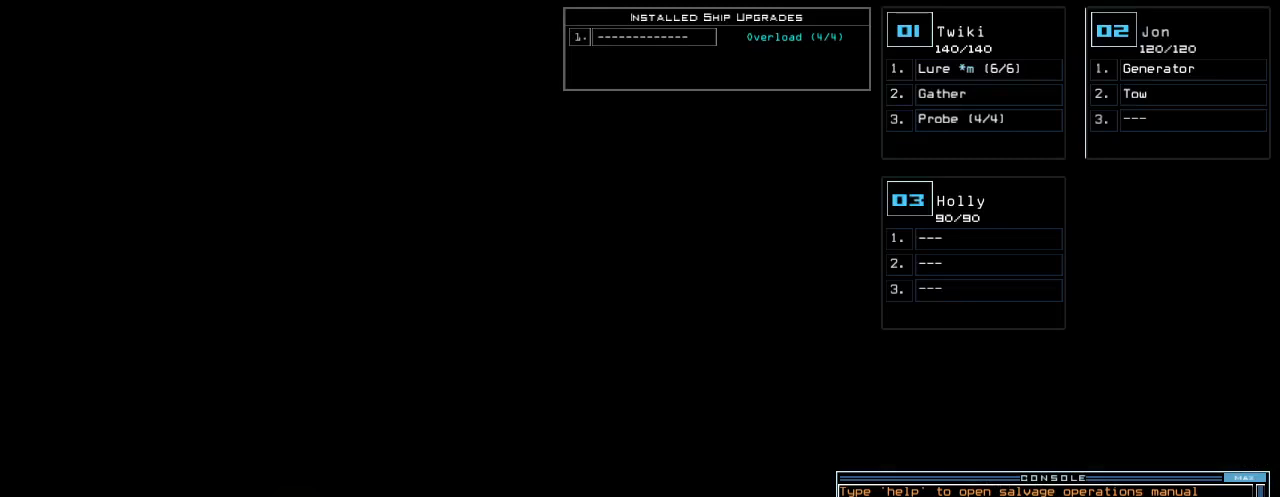
{"keys": [], "events": []}
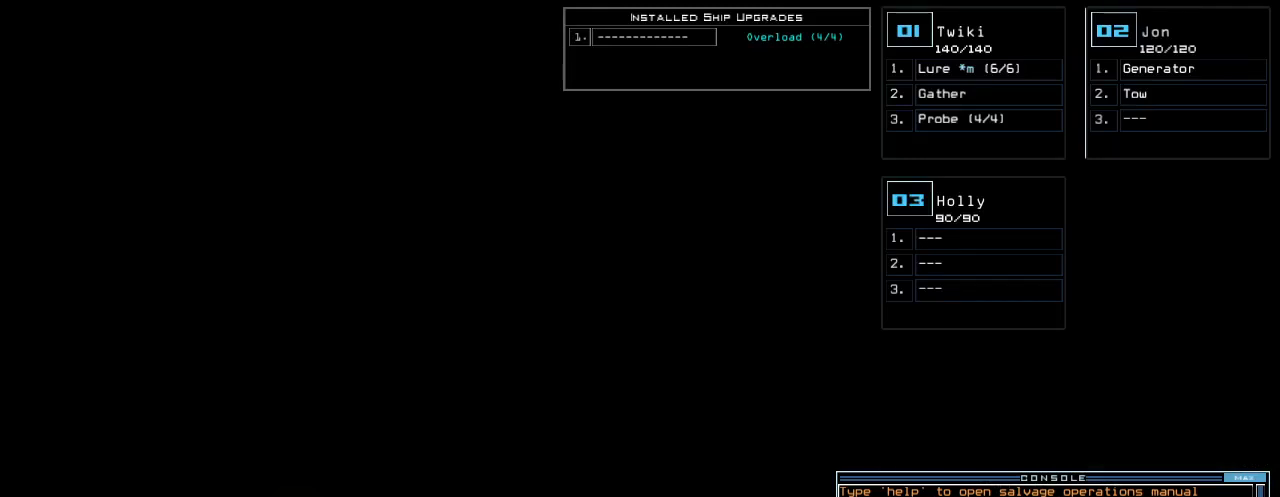
{"keys": [], "events": []}
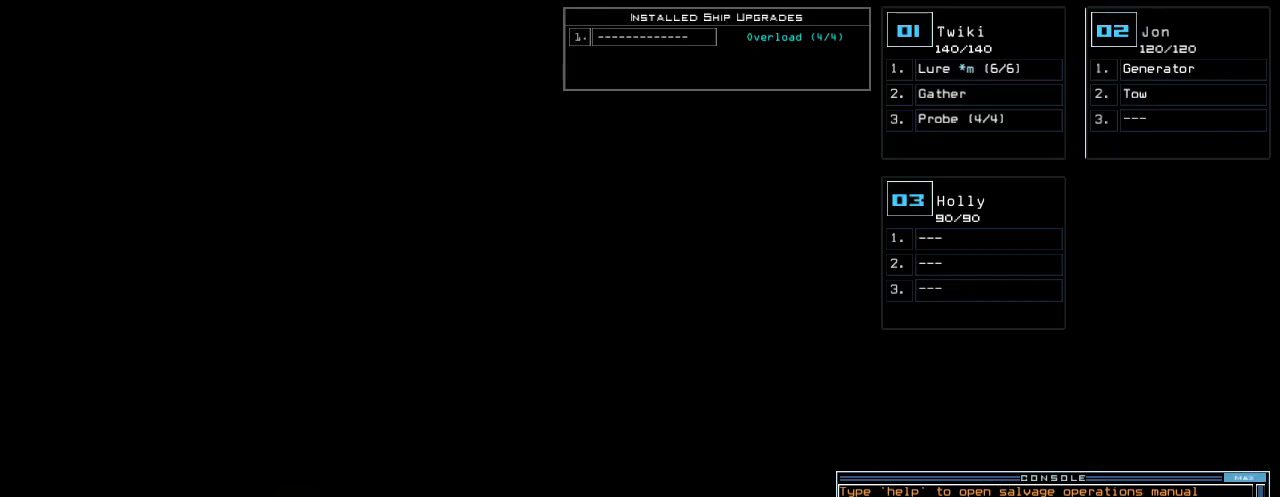
{"keys": [], "events": []}
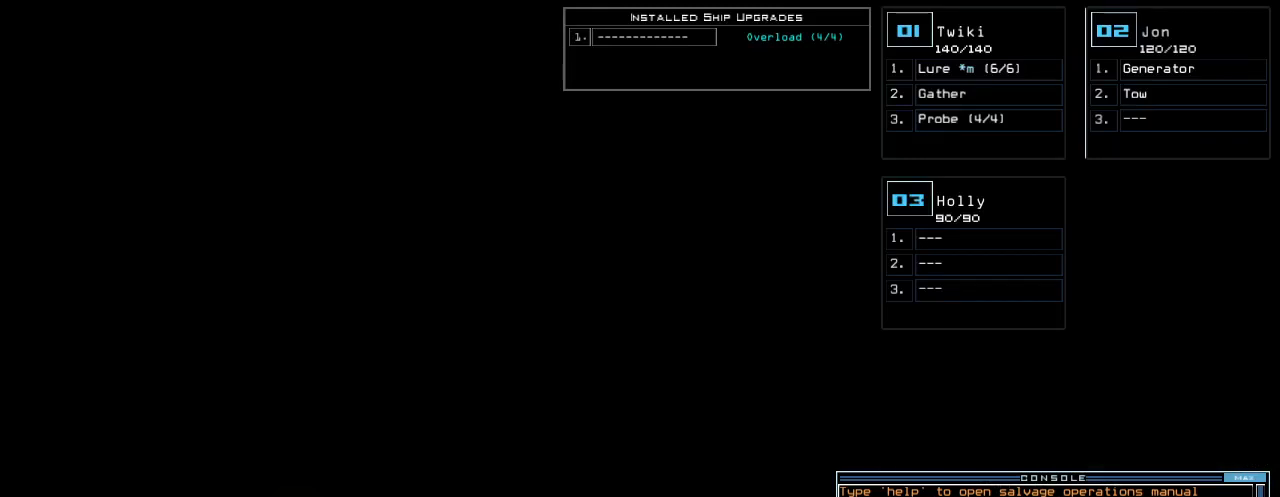
{"keys": [], "events": []}
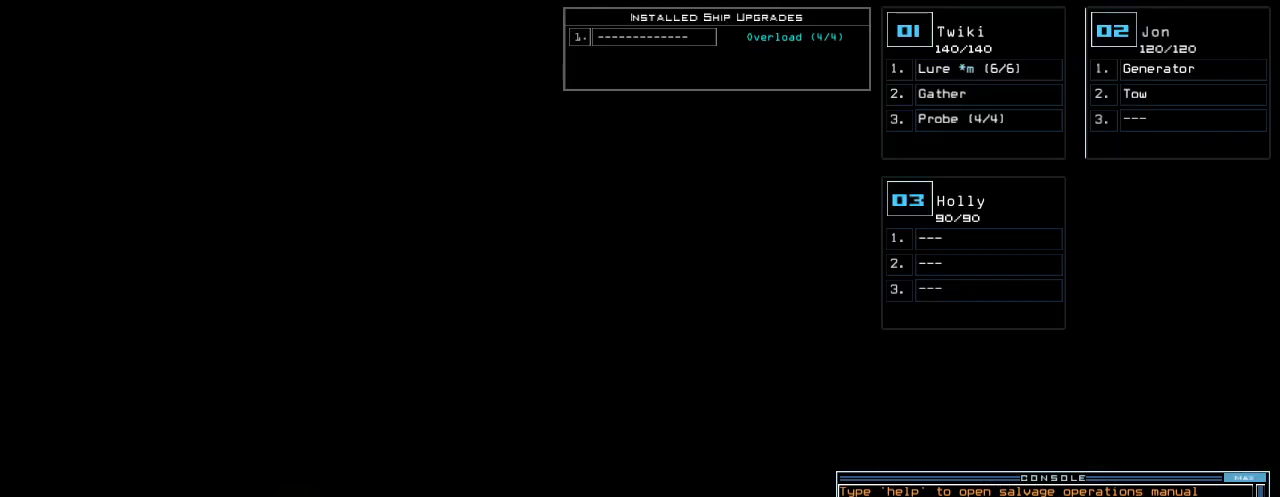
{"keys": [], "events": []}
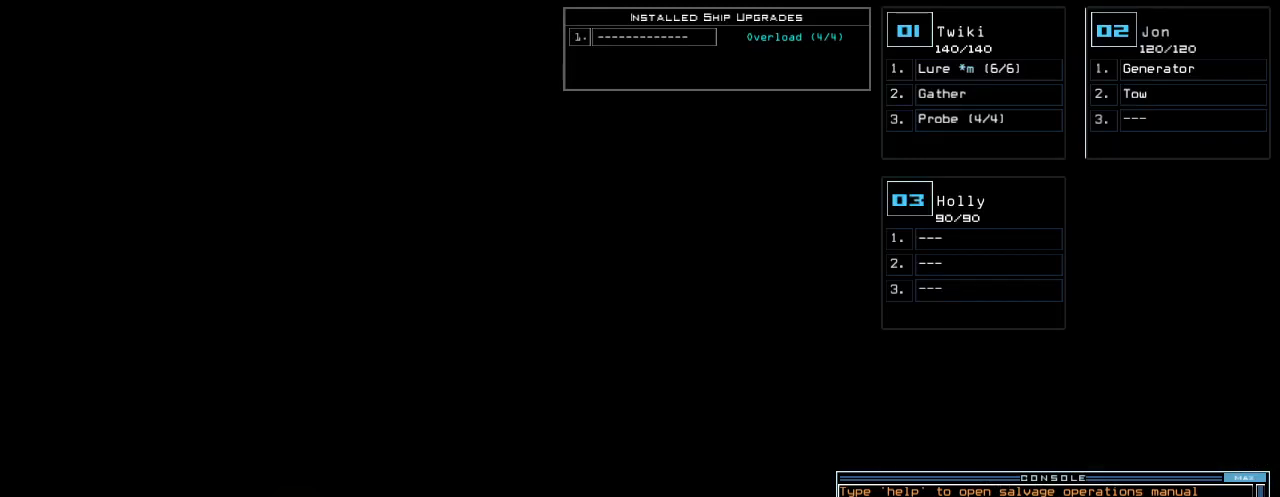
{"keys": [], "events": []}
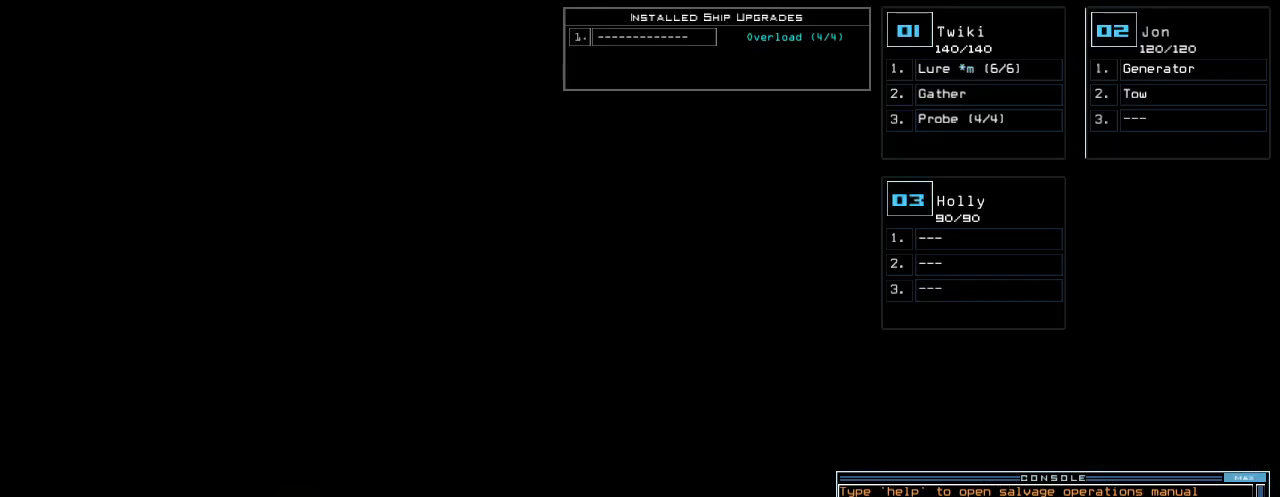
{"keys": ["left"], "events": [[100, "left", "down"]]}
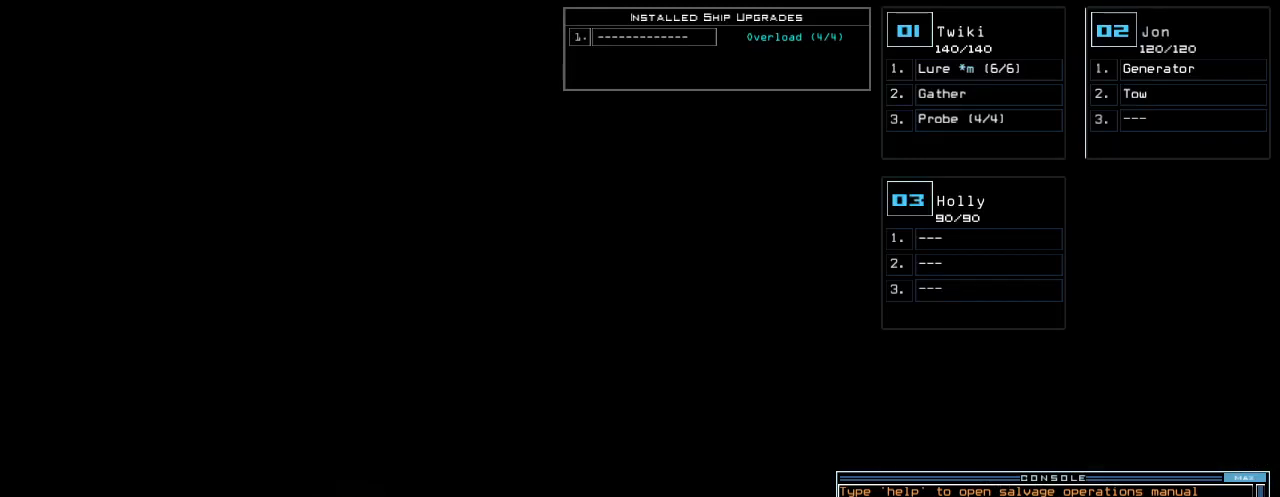
{"keys": ["left"], "events": []}
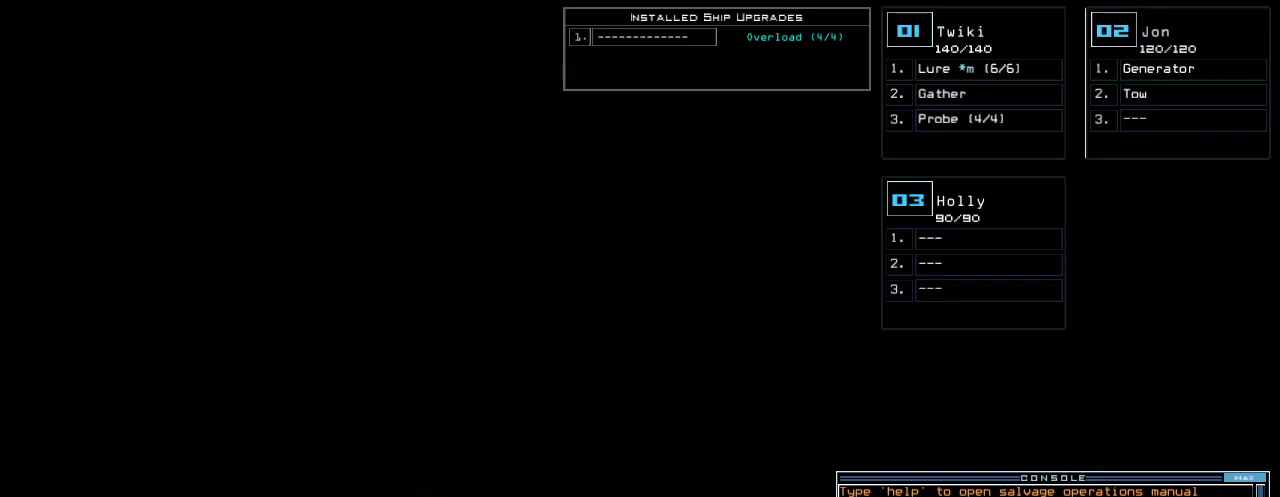
{"keys": ["left"], "events": []}
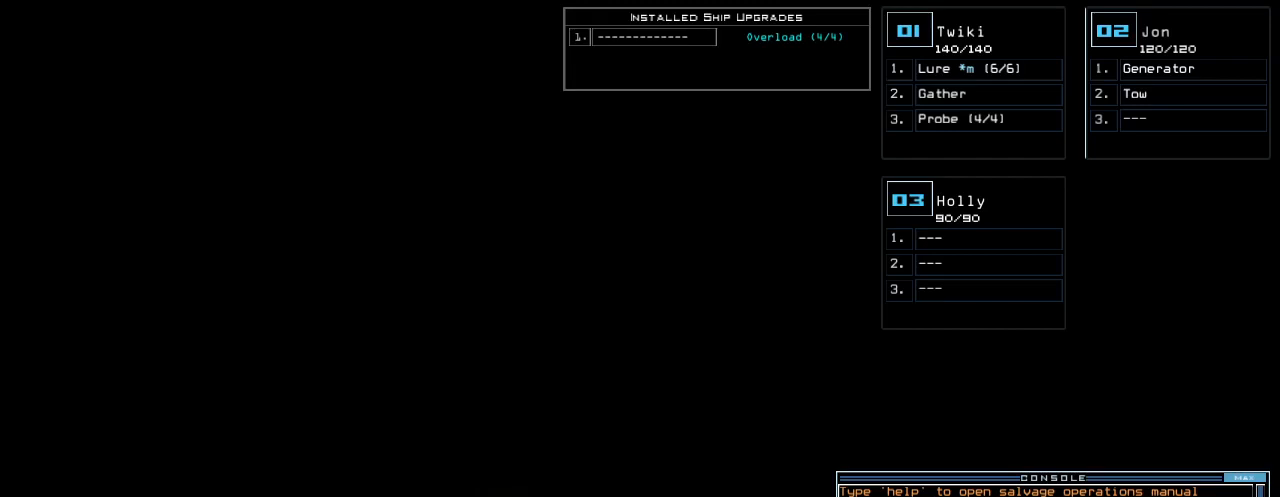
{"keys": [], "events": [[60, "left", "up"], [240, "right", "down"], [380, "right", "up"]]}
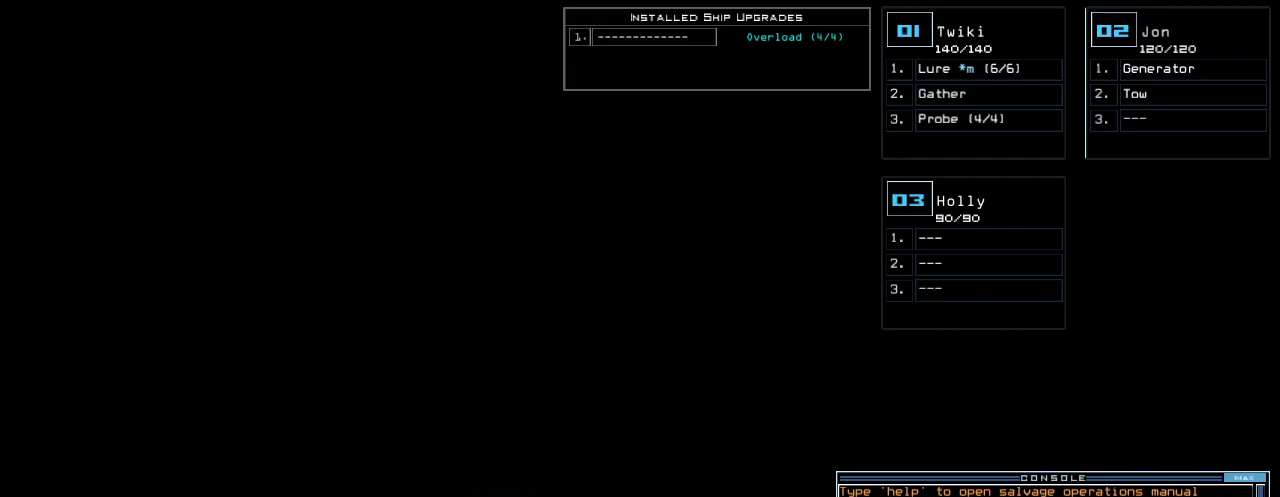
{"keys": [], "events": []}
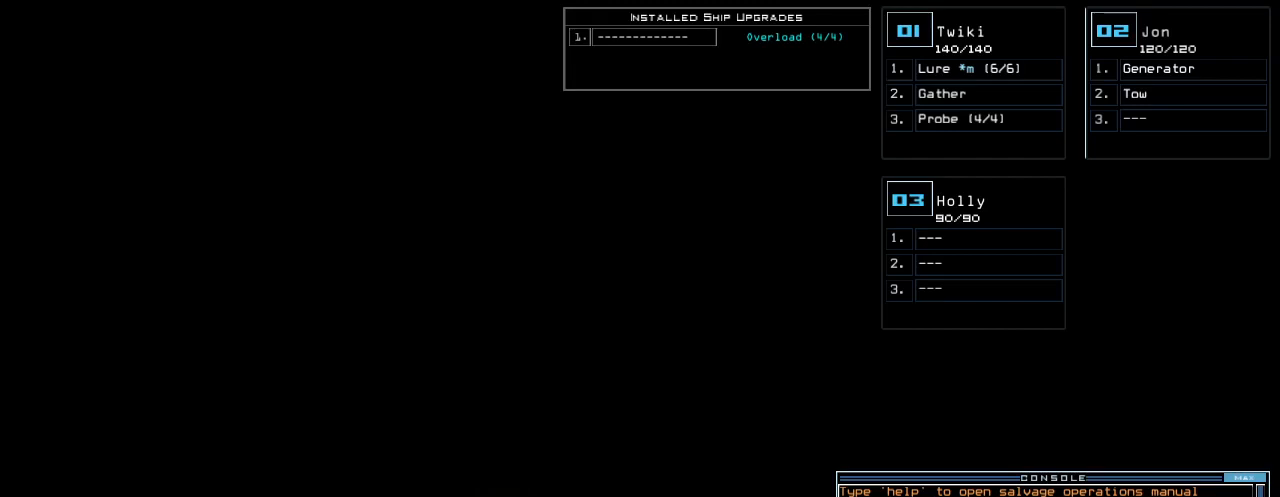
{"keys": [], "events": []}
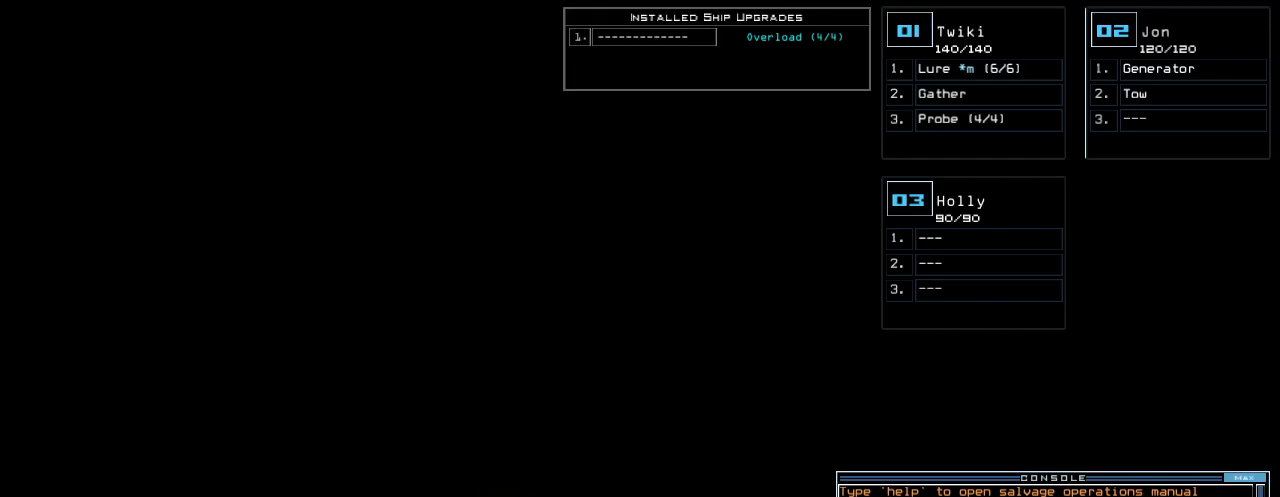
{"keys": ["up"], "events": [[300, "up", "down"]]}
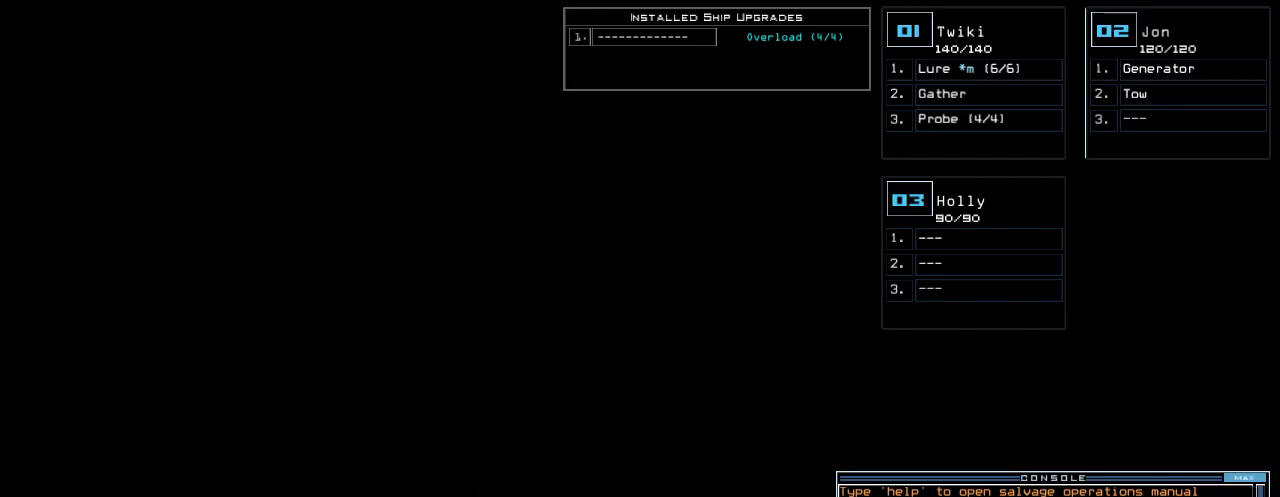
{"keys": [], "events": [[60, "up", "up"], [300, "down", "down"], [440, "down", "up"]]}
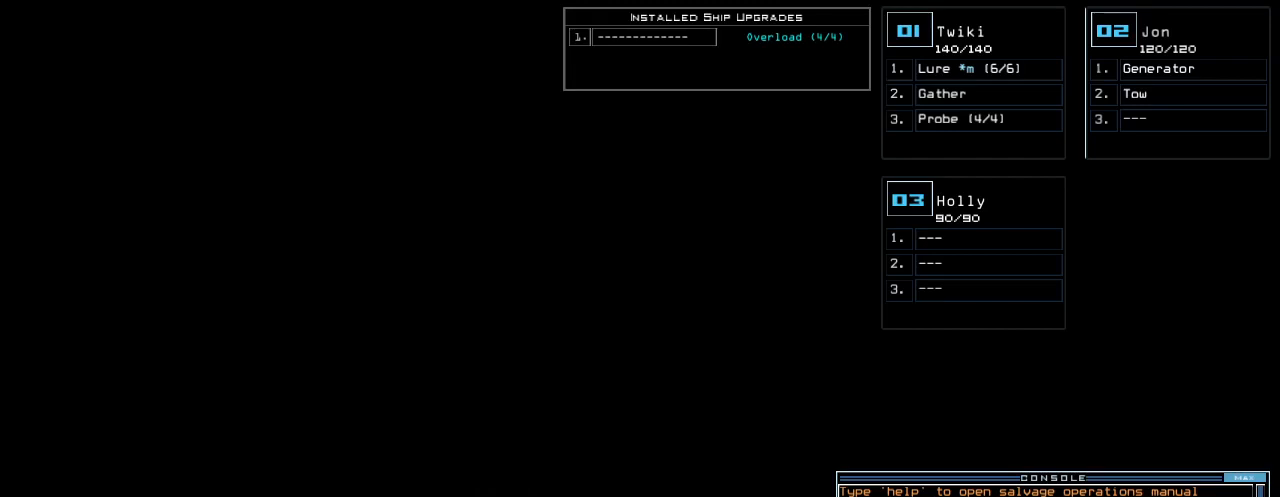
{"keys": [], "events": []}
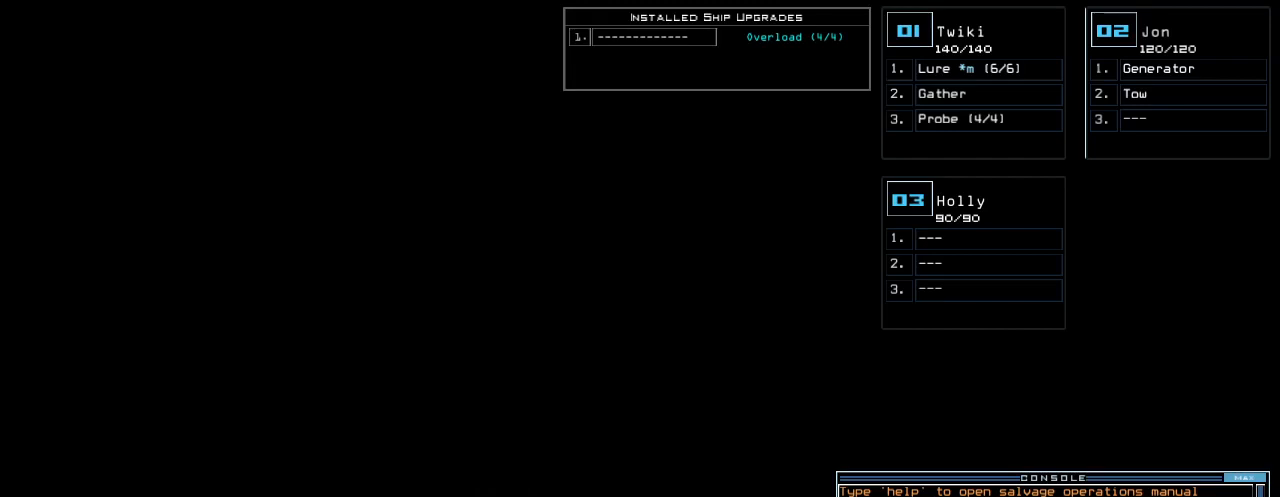
{"keys": [], "events": []}
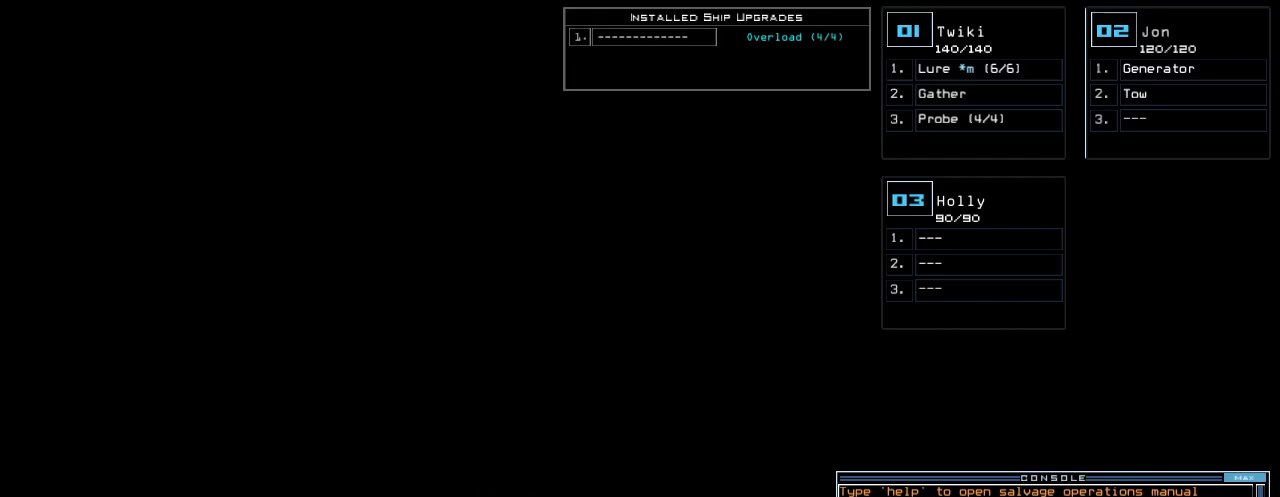
{"keys": [], "events": []}
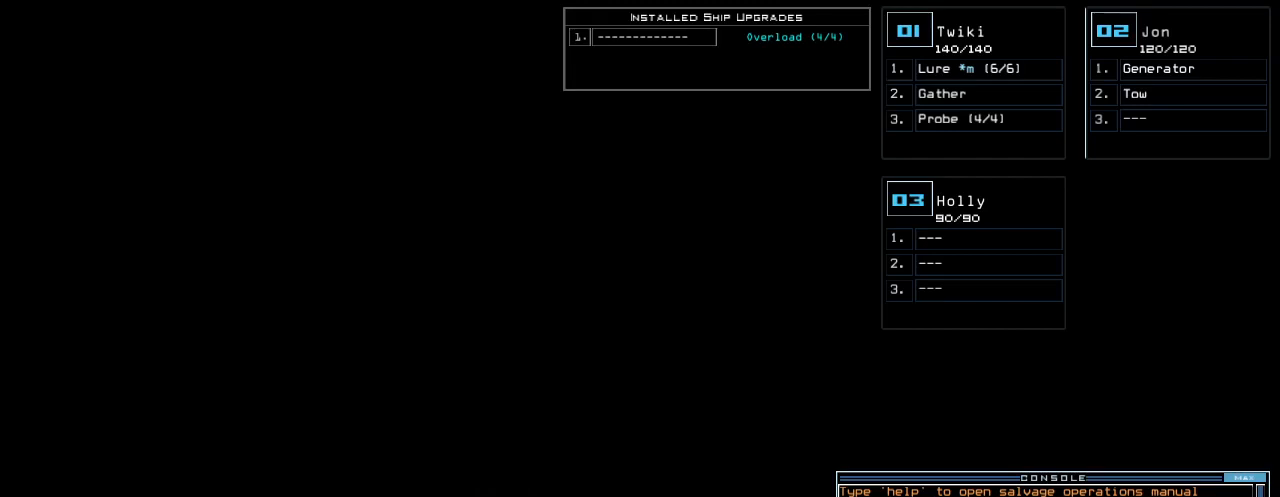
{"keys": [], "events": []}
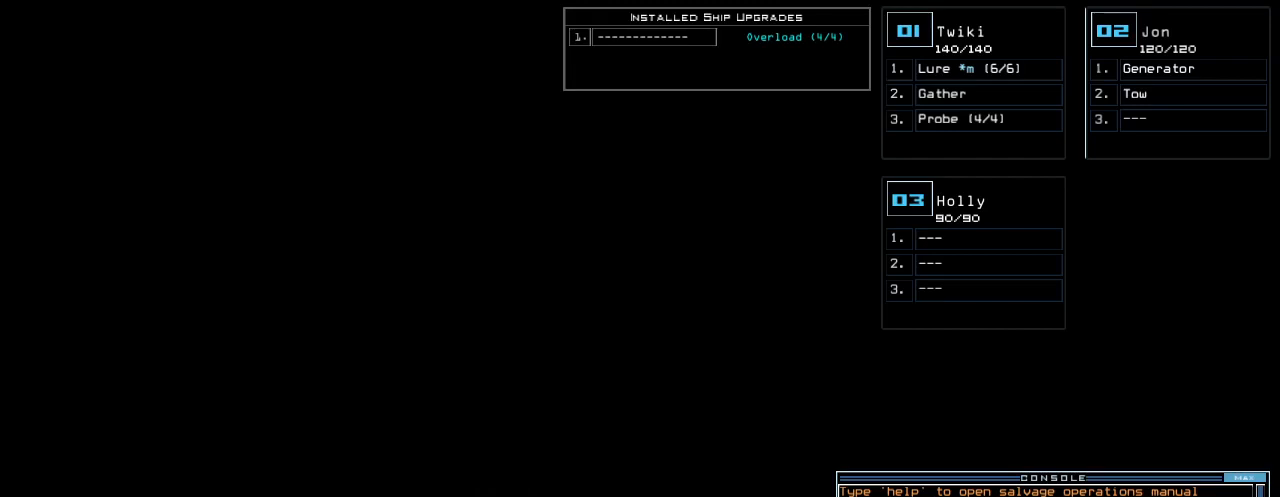
{"keys": [], "events": [[120, "left", "down"], [320, "left", "up"]]}
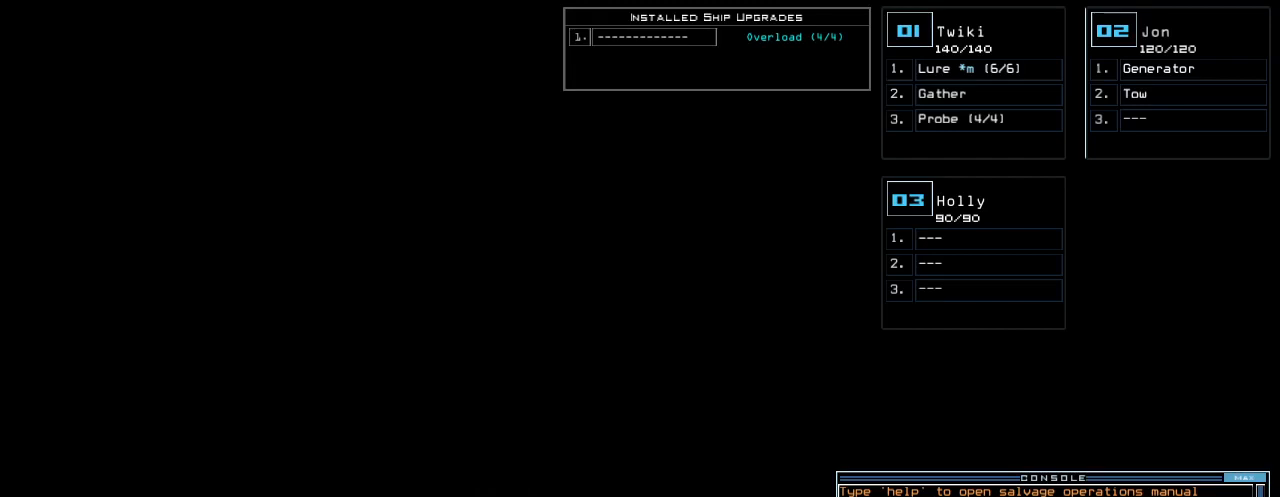
{"keys": [], "events": [[120, "right", "down"], [260, "right", "up"]]}